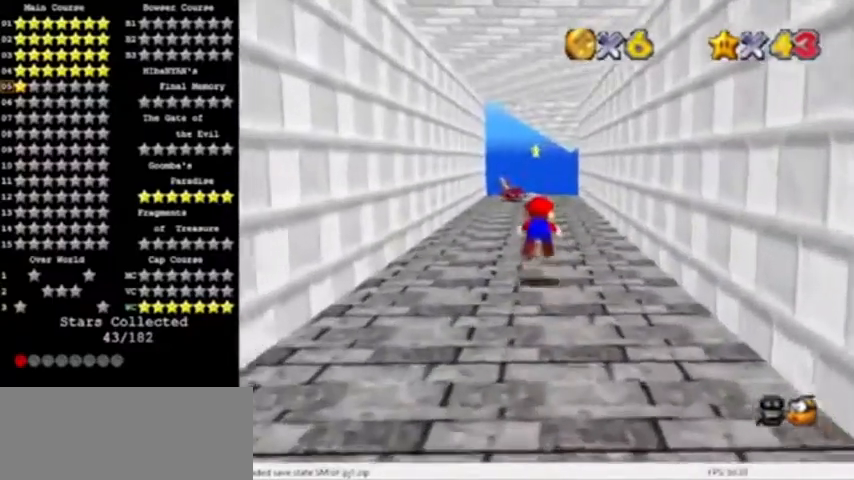
Gameplay with a controller (Nintendo layout); each line is a JSON object with the inputs held at the frame after it. "events" lists button and stick changes between this image and that frame as [ms after this image, input, new state], when the widget could be followed in between. Not read: L3 R3 left_stick.
{"buttons": [], "events": [[267, "B", "down"], [301, "A", "down"], [468, "B", "up"], [501, "A", "up"]]}
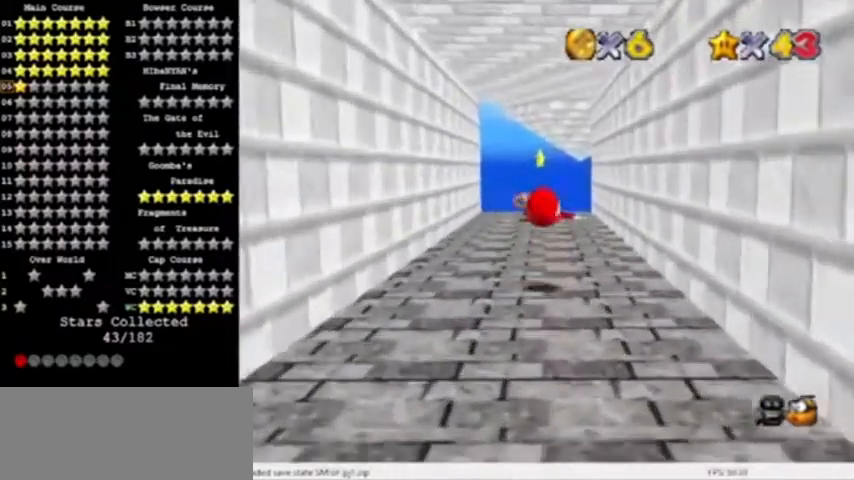
{"buttons": [], "events": []}
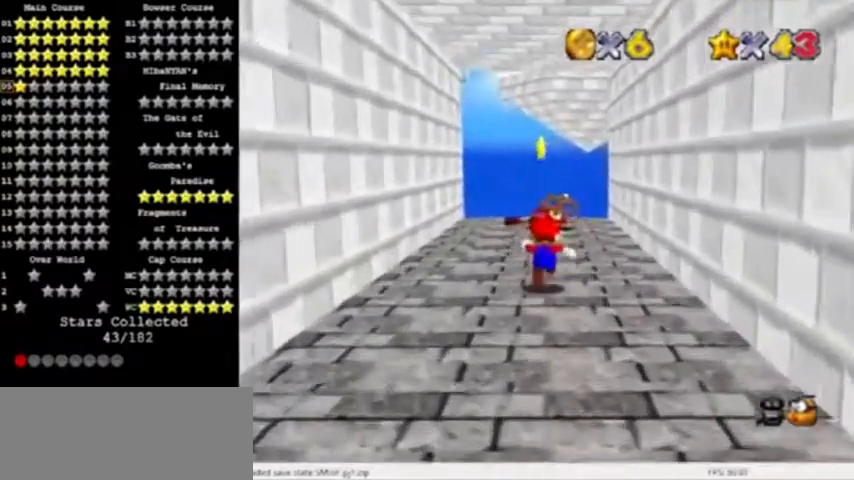
{"buttons": ["A"], "events": [[167, "Z", "down"], [234, "A", "down"], [368, "Z", "up"]]}
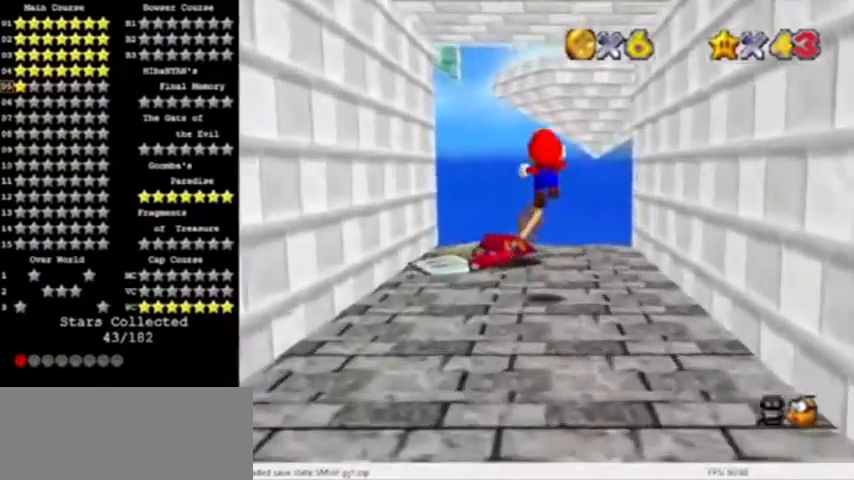
{"buttons": [], "events": [[167, "A", "up"]]}
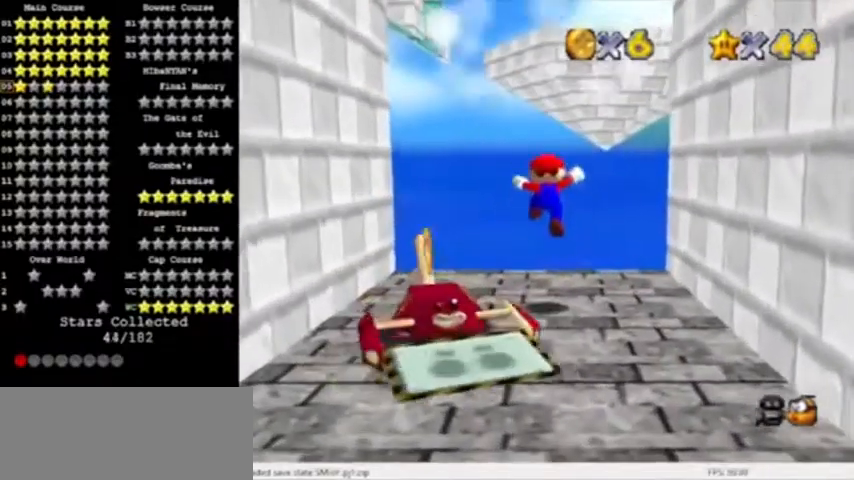
{"buttons": [], "events": []}
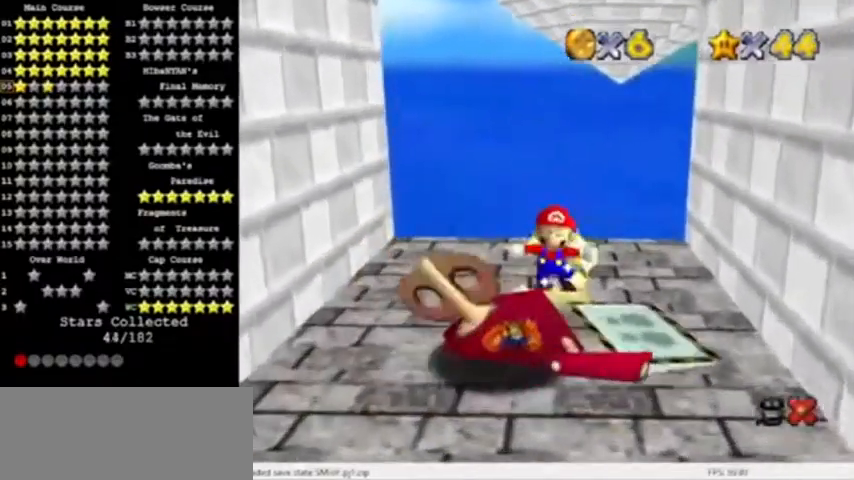
{"buttons": [], "events": []}
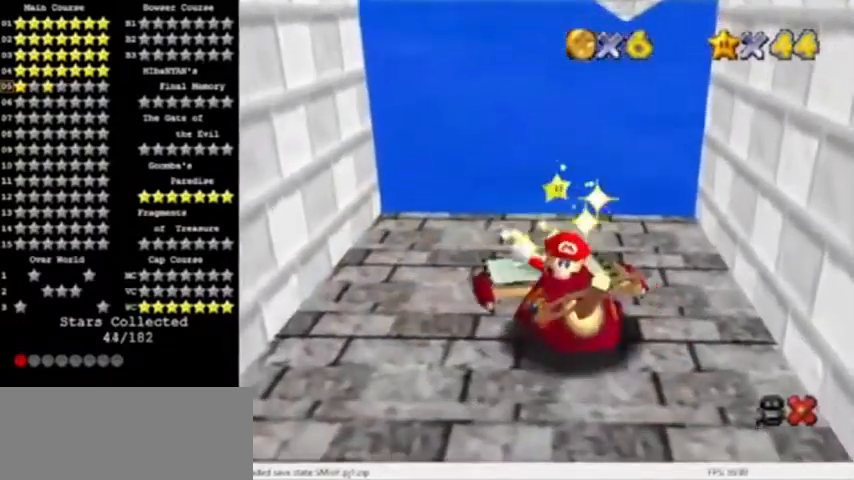
{"buttons": [], "events": []}
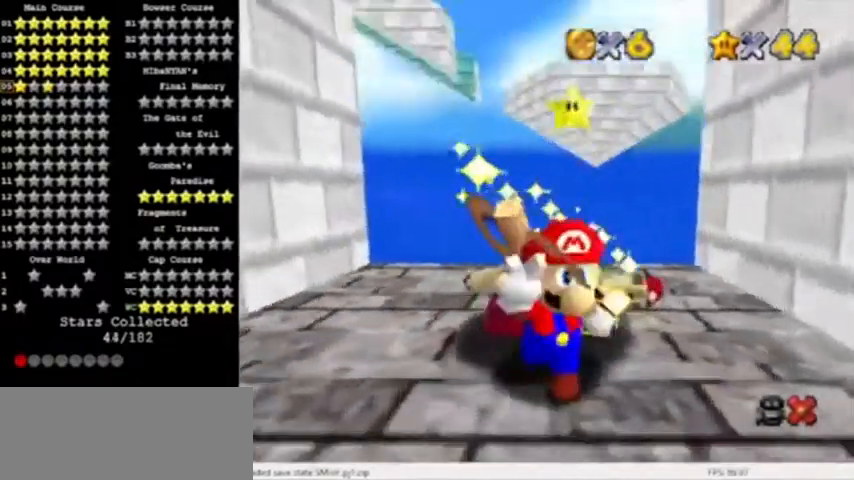
{"buttons": [], "events": []}
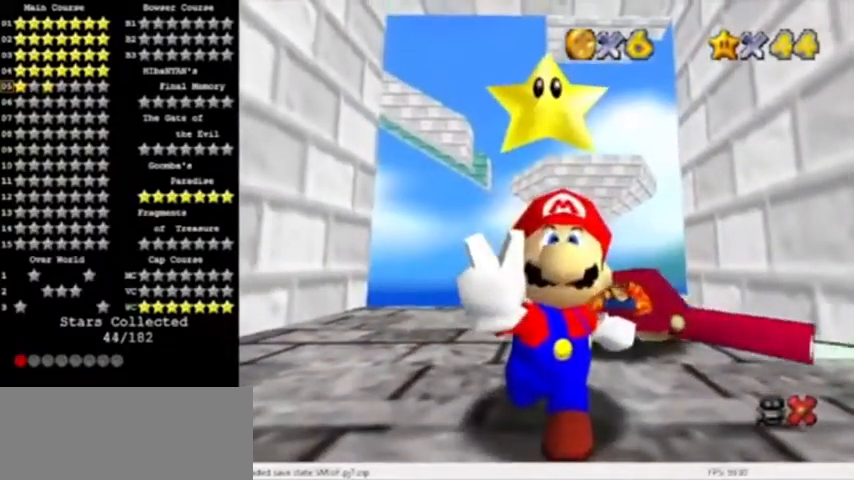
{"buttons": [], "events": []}
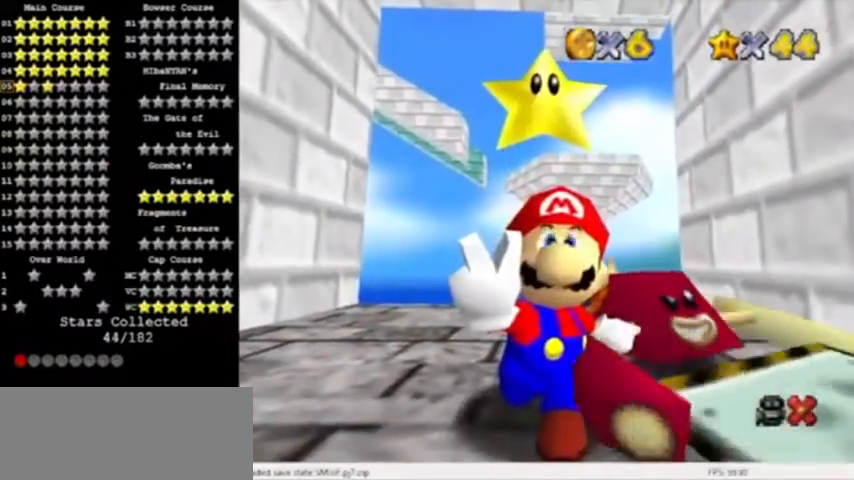
{"buttons": [], "events": []}
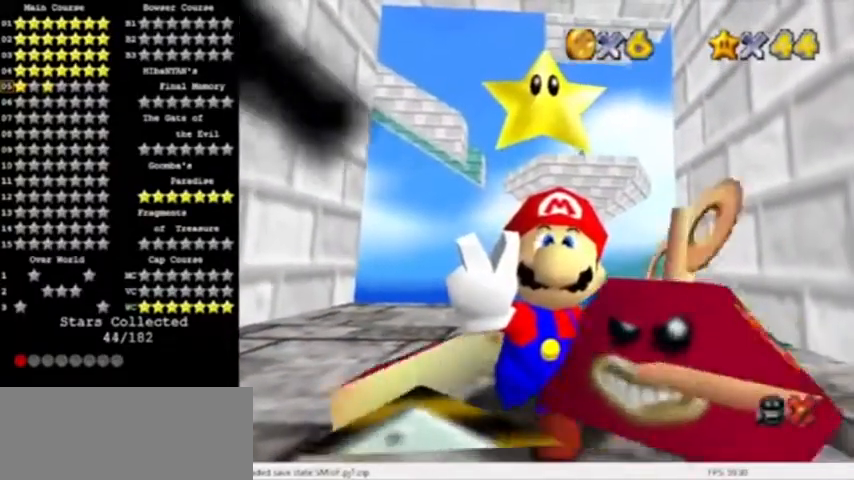
{"buttons": [], "events": []}
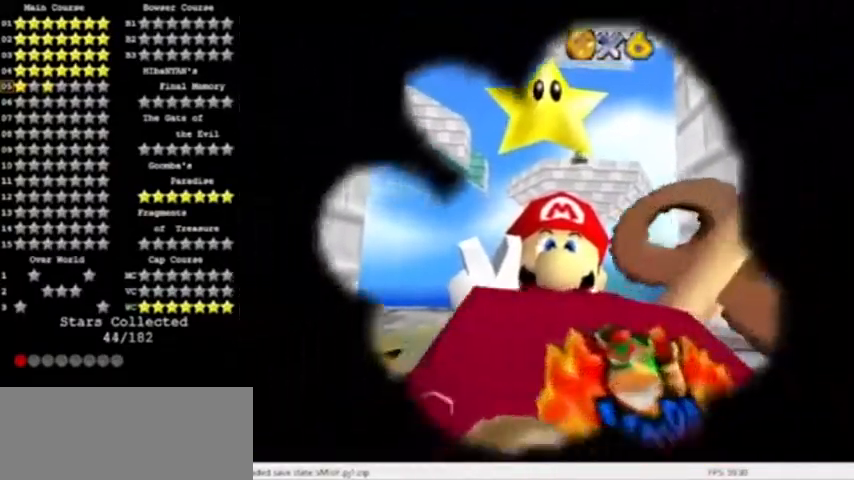
{"buttons": [], "events": []}
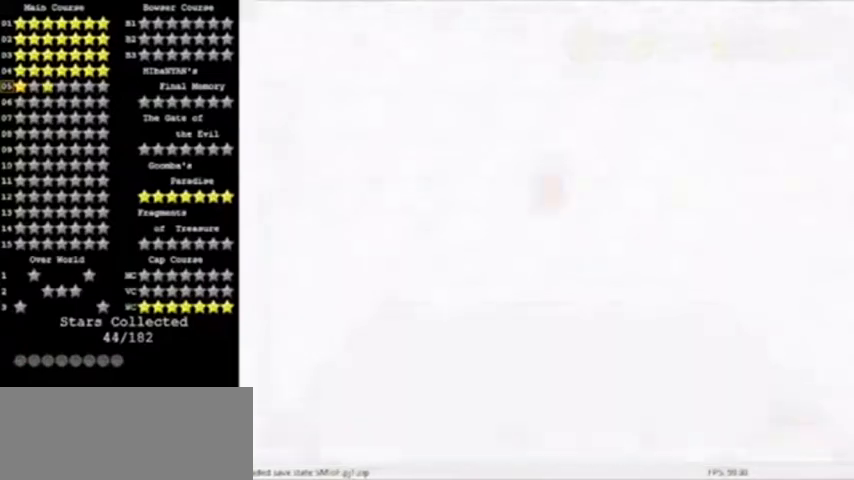
{"buttons": [], "events": [[167, "C_LEFT", "down"], [301, "C_LEFT", "up"], [334, "C_LEFT", "down"], [468, "C_LEFT", "up"]]}
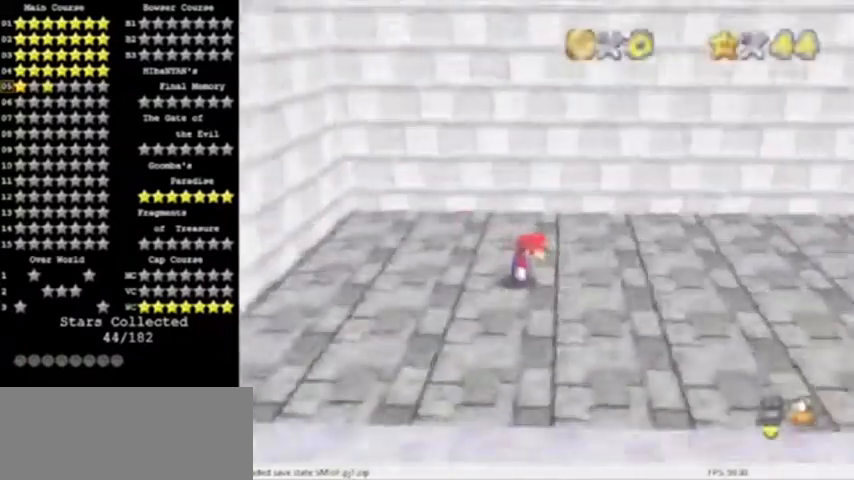
{"buttons": [], "events": []}
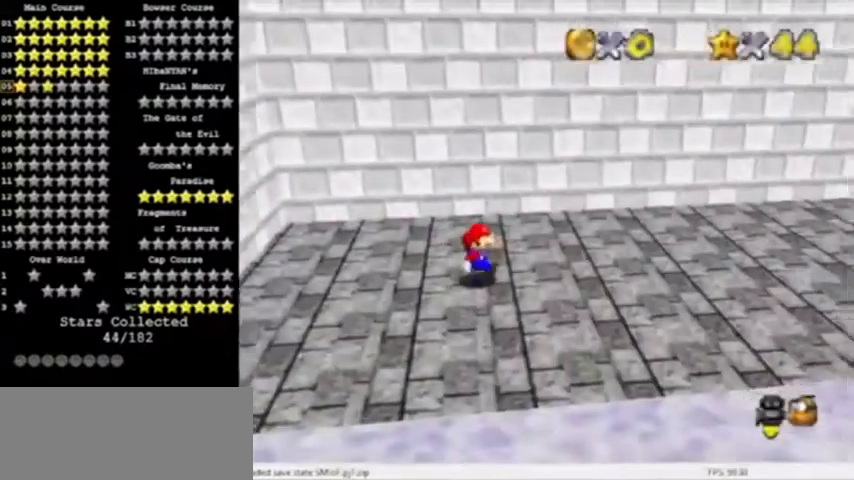
{"buttons": ["A"], "events": [[67, "A", "down"]]}
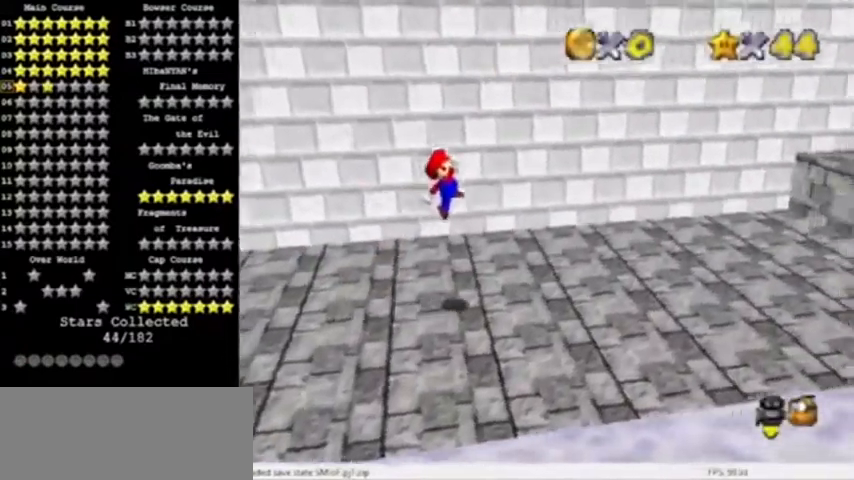
{"buttons": ["A", "C_LEFT"], "events": [[167, "B", "down"], [234, "A", "up"], [267, "B", "up"], [334, "B", "down"], [400, "A", "down"], [400, "C_LEFT", "down"], [500, "B", "up"]]}
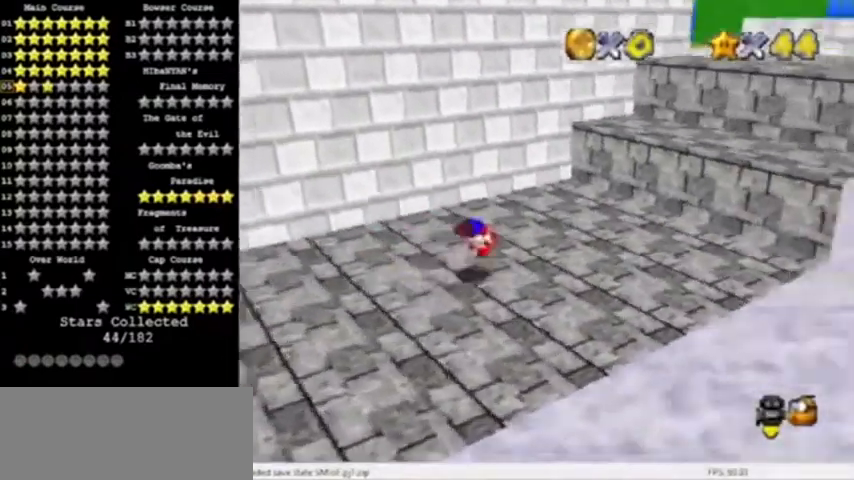
{"buttons": ["A"], "events": [[67, "A", "up"], [67, "C_LEFT", "up"], [167, "C_LEFT", "down"], [334, "C_LEFT", "up"], [468, "A", "down"]]}
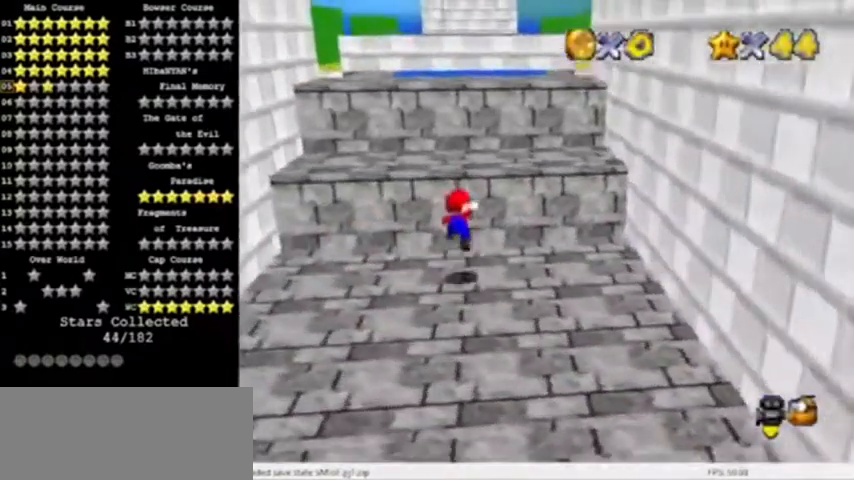
{"buttons": ["A"], "events": [[133, "A", "up"], [467, "A", "down"]]}
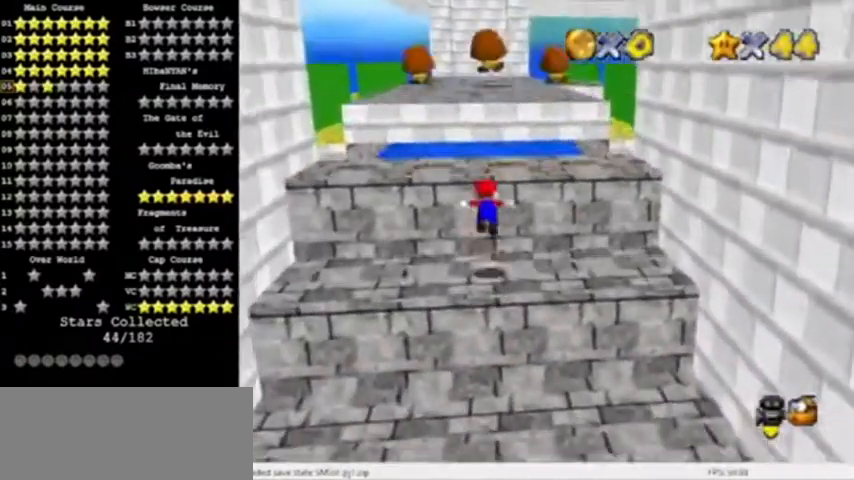
{"buttons": ["A", "B"], "events": [[167, "B", "down"]]}
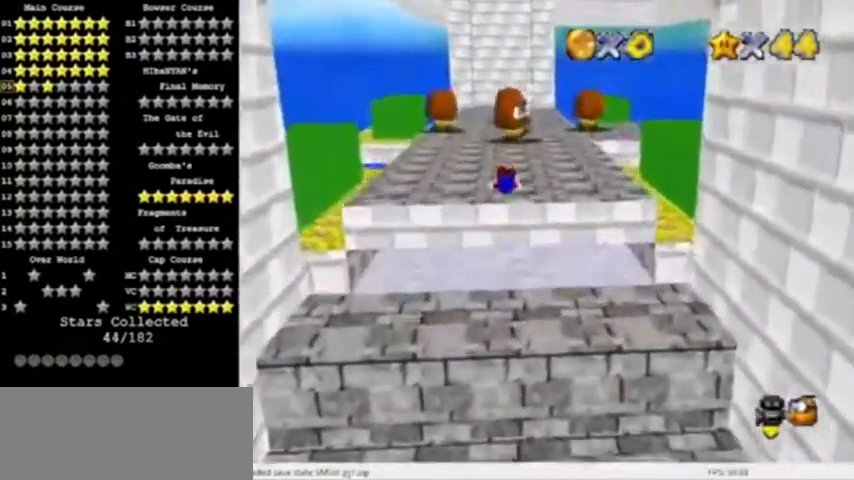
{"buttons": ["A", "C_LEFT"], "events": [[167, "A", "up"], [167, "B", "up"], [200, "C_LEFT", "down"], [300, "B", "down"], [334, "A", "down"], [334, "C_LEFT", "up"], [467, "C_LEFT", "down"], [500, "B", "up"]]}
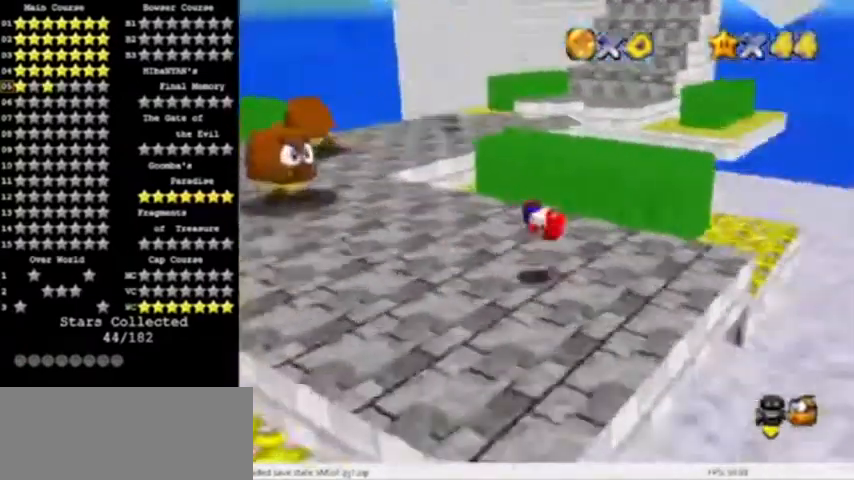
{"buttons": ["Z"]}